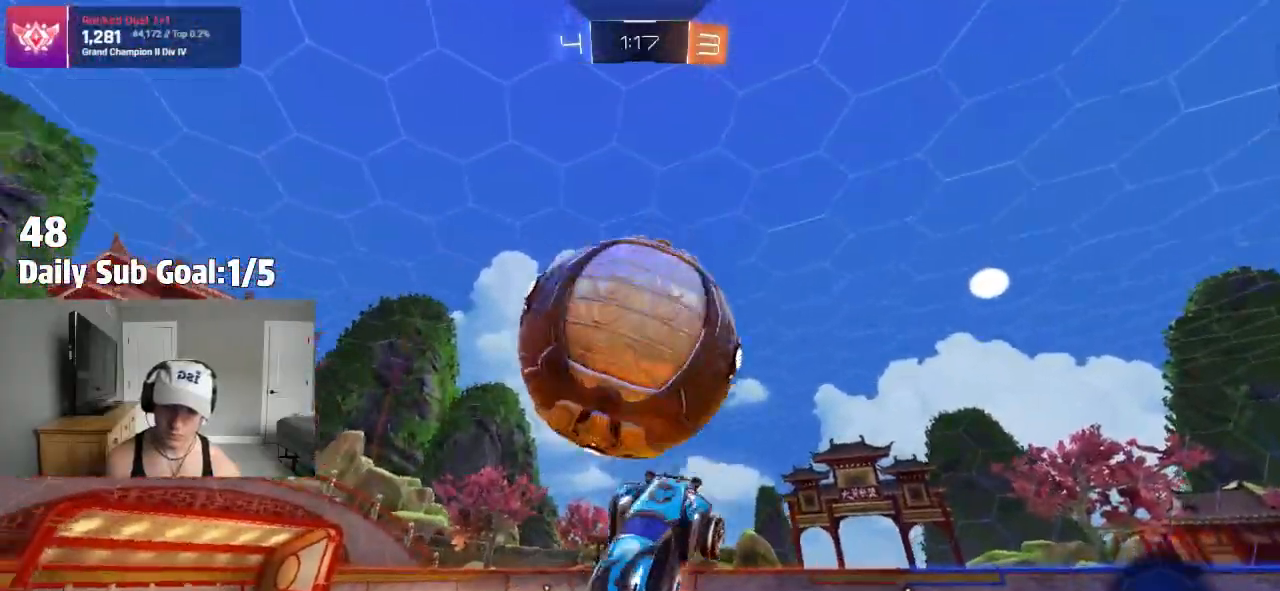
Gameplay with a controller (PlayStation layout); each line is a JSON object with the inputs held at the frame after it (dt_ms = milliseconds from this image to that frame). "events" lists button and stick changes between this image and that frame as [ms after this image, input, new state], when the widget could be followed in between.
{"dt_ms": 500, "buttons": [], "left_stick": "center", "right_stick": "center", "events": [[33, "CROSS", "down"], [150, "CROSS", "up"], [317, "left_stick", "right"], [367, "left_stick", "center"]]}
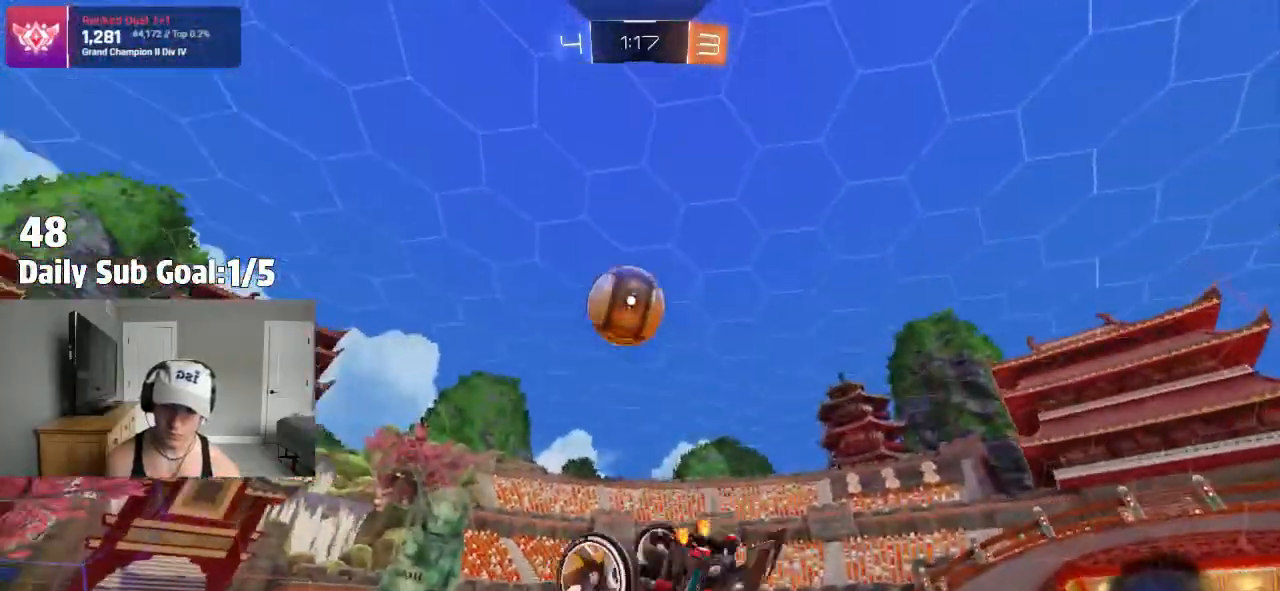
{"dt_ms": 500, "buttons": ["L1", "R2"], "left_stick": "left", "right_stick": "center", "events": [[50, "left_stick", "right"], [267, "left_stick", "left"], [367, "R2", "down"], [417, "L1", "down"]]}
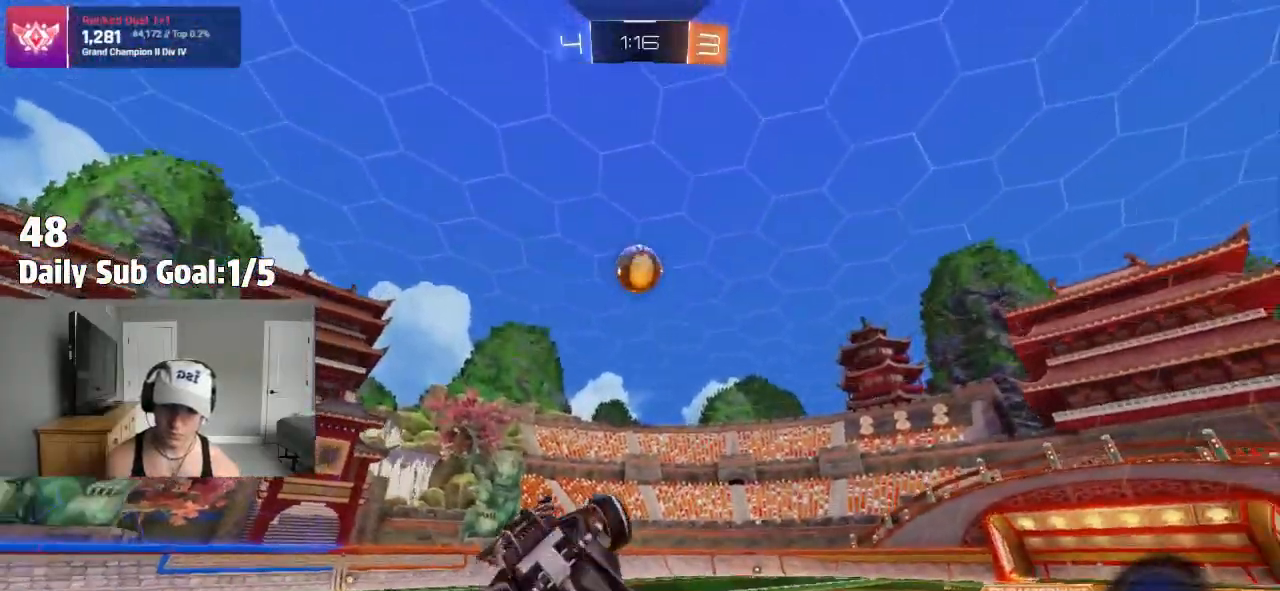
{"dt_ms": 500, "buttons": ["R2"], "left_stick": "center", "right_stick": "center", "events": [[33, "L1", "up"], [383, "left_stick", "center"]]}
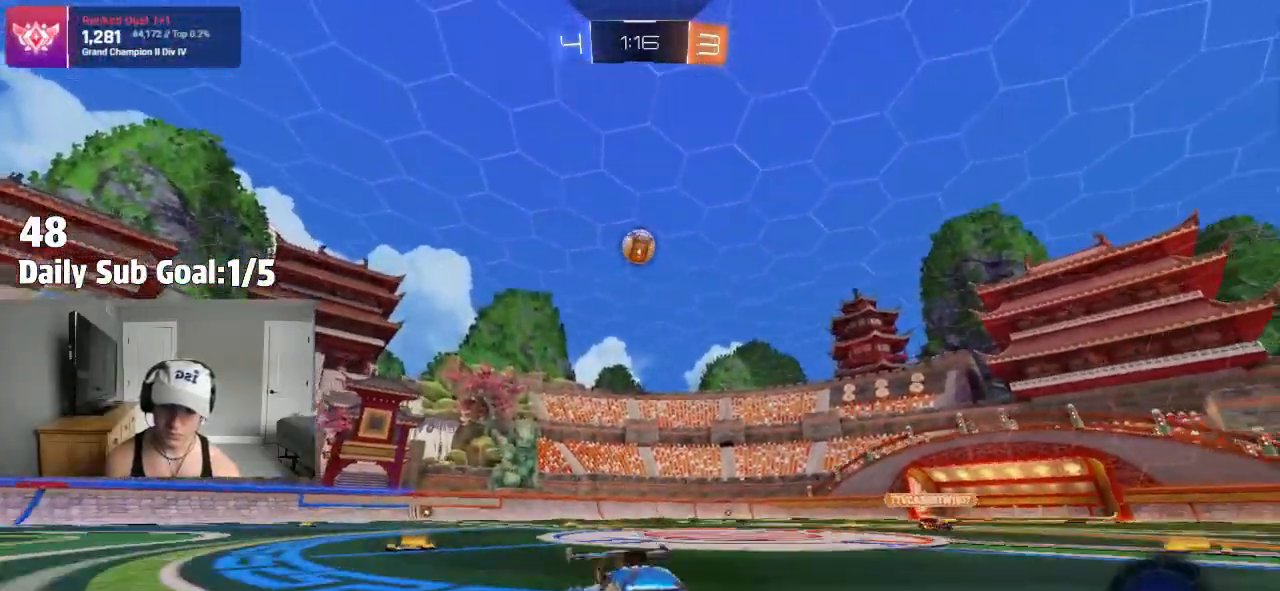
{"dt_ms": 500, "buttons": ["R2"], "left_stick": "right", "right_stick": "center", "events": [[33, "left_stick", "left"], [133, "R2", "up"], [133, "left_stick", "center"], [183, "R2", "down"], [267, "left_stick", "right"], [417, "left_stick", "center"], [483, "left_stick", "right"]]}
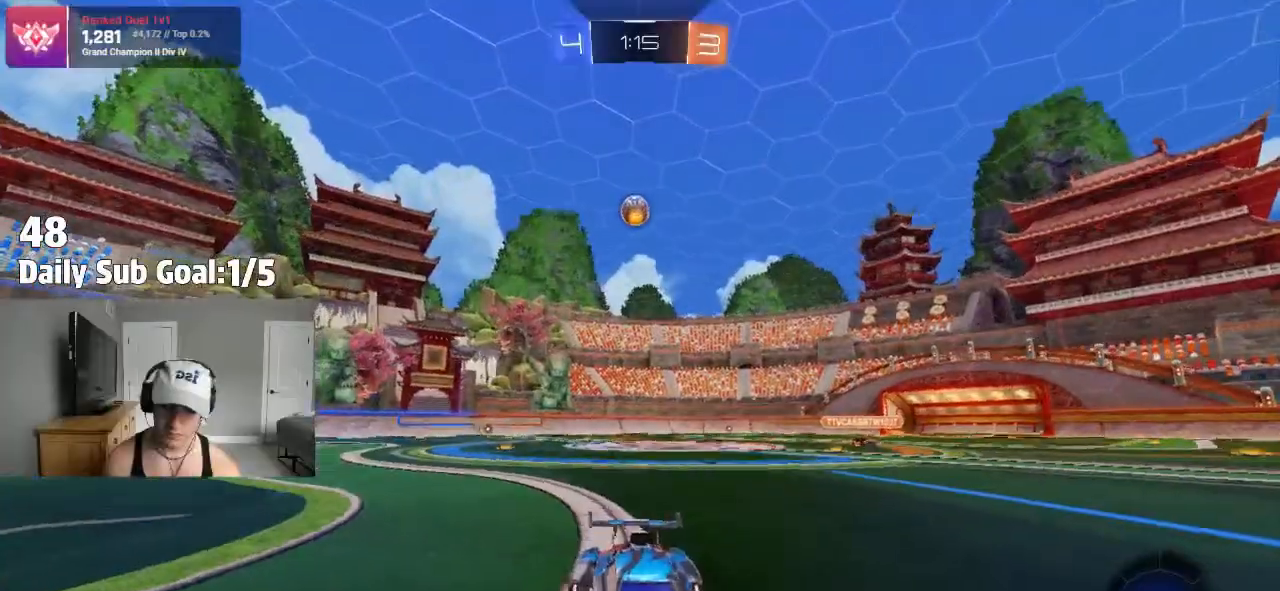
{"dt_ms": 500, "buttons": ["R2"], "left_stick": "right", "right_stick": "center", "events": [[183, "L1", "down"], [250, "L1", "up"], [250, "R2", "up"], [300, "L1", "down"], [300, "R2", "down"], [367, "L1", "up"]]}
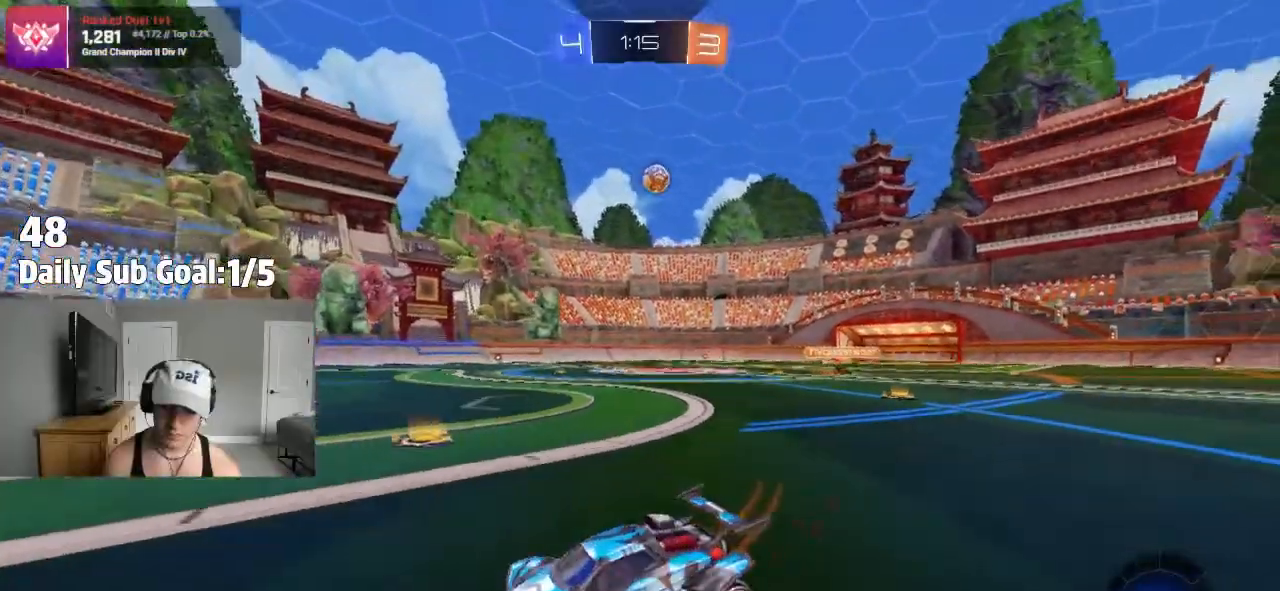
{"dt_ms": 500, "buttons": ["R2"], "left_stick": "left", "right_stick": "center", "events": [[167, "L1", "down"], [233, "L1", "up"], [283, "R2", "up"], [333, "R2", "down"], [417, "left_stick", "left"]]}
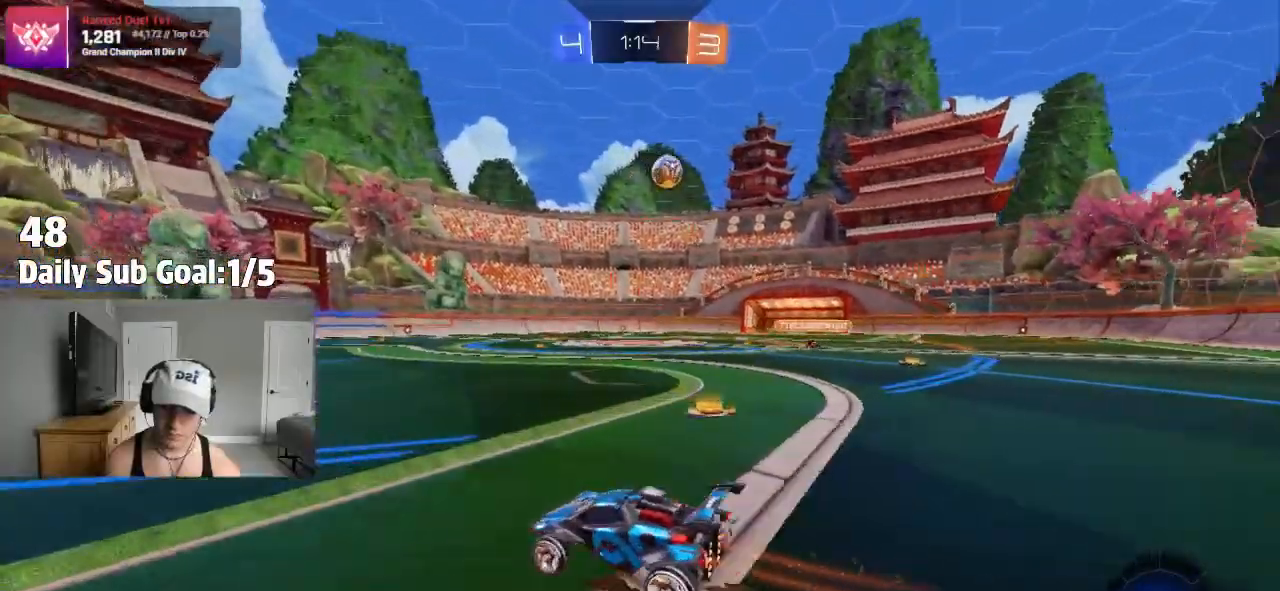
{"dt_ms": 1000, "buttons": ["R2"], "left_stick": "left", "right_stick": "center"}
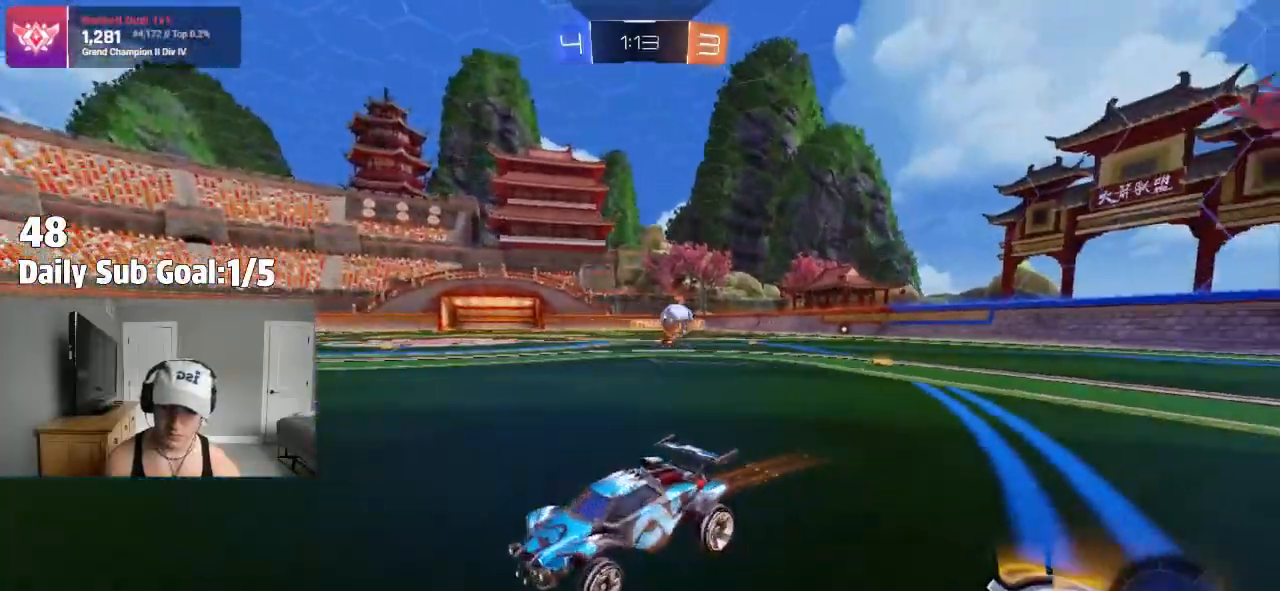
{"dt_ms": 500, "buttons": ["R2"], "left_stick": "left", "right_stick": "center", "events": [[167, "left_stick", "center"], [233, "left_stick", "left"], [300, "L1", "down"], [450, "L1", "up"], [450, "R2", "up"], [500, "R2", "down"]]}
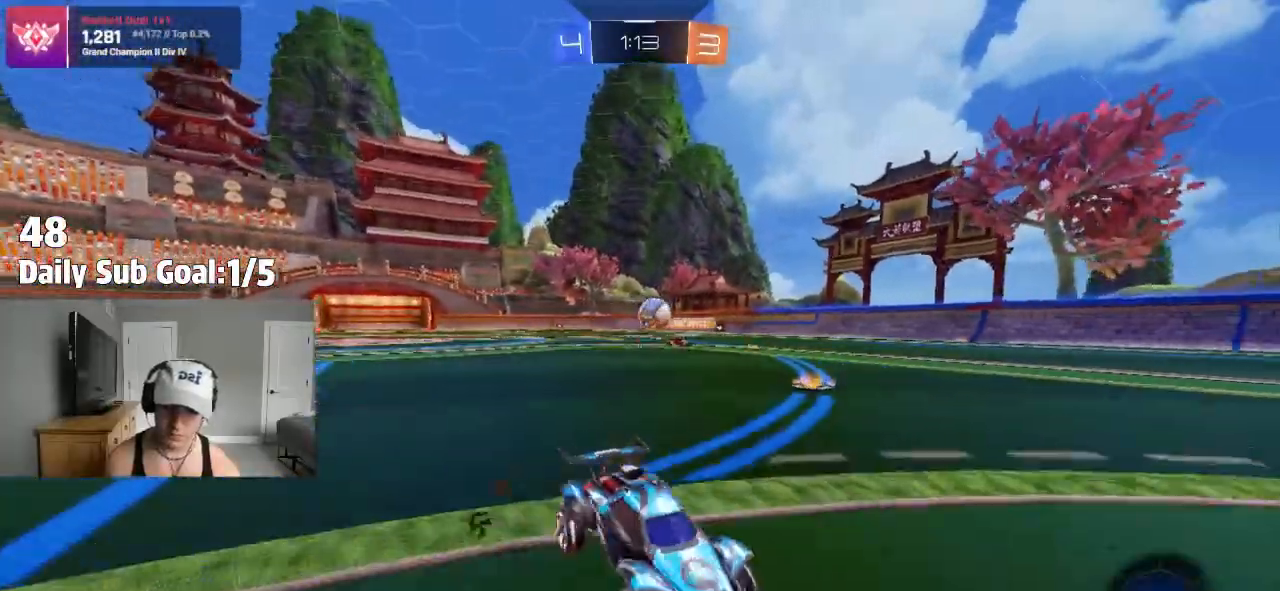
{"dt_ms": 500, "buttons": ["R2"], "left_stick": "left", "right_stick": "center", "events": [[267, "R2", "up"], [333, "R2", "down"], [417, "L1", "down"], [467, "L1", "up"]]}
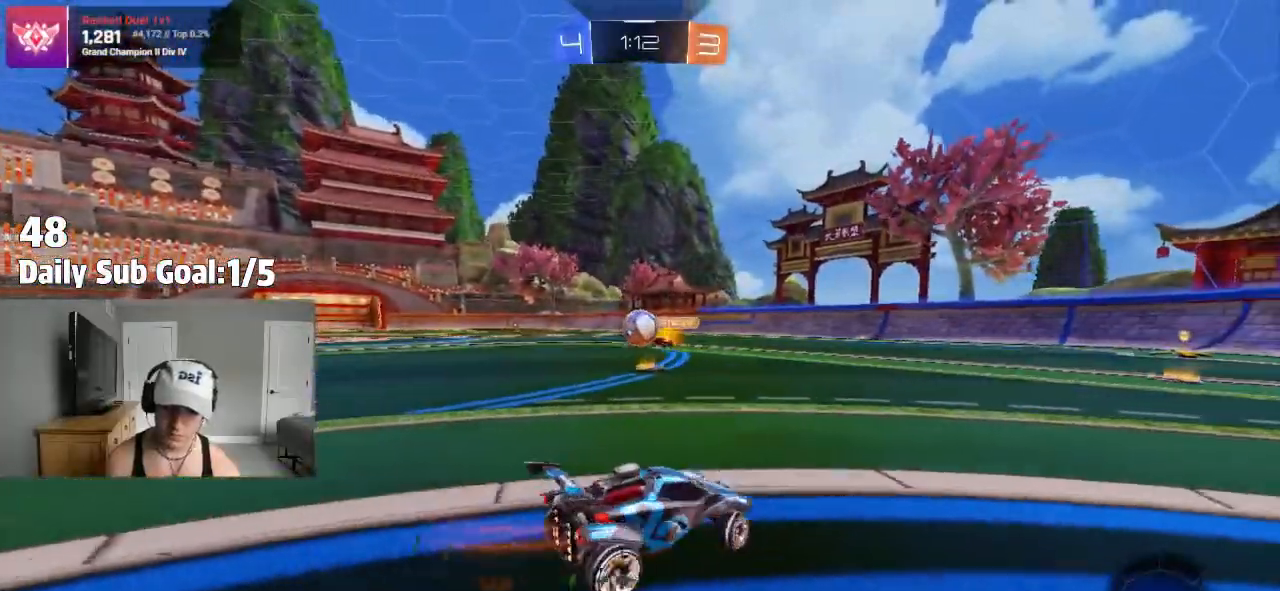
{"dt_ms": 500, "buttons": ["CROSS"], "left_stick": "down", "right_stick": "center", "events": [[250, "R2", "up"], [317, "R2", "down"], [333, "left_stick", "down"], [350, "CROSS", "down"], [500, "R2", "up"]]}
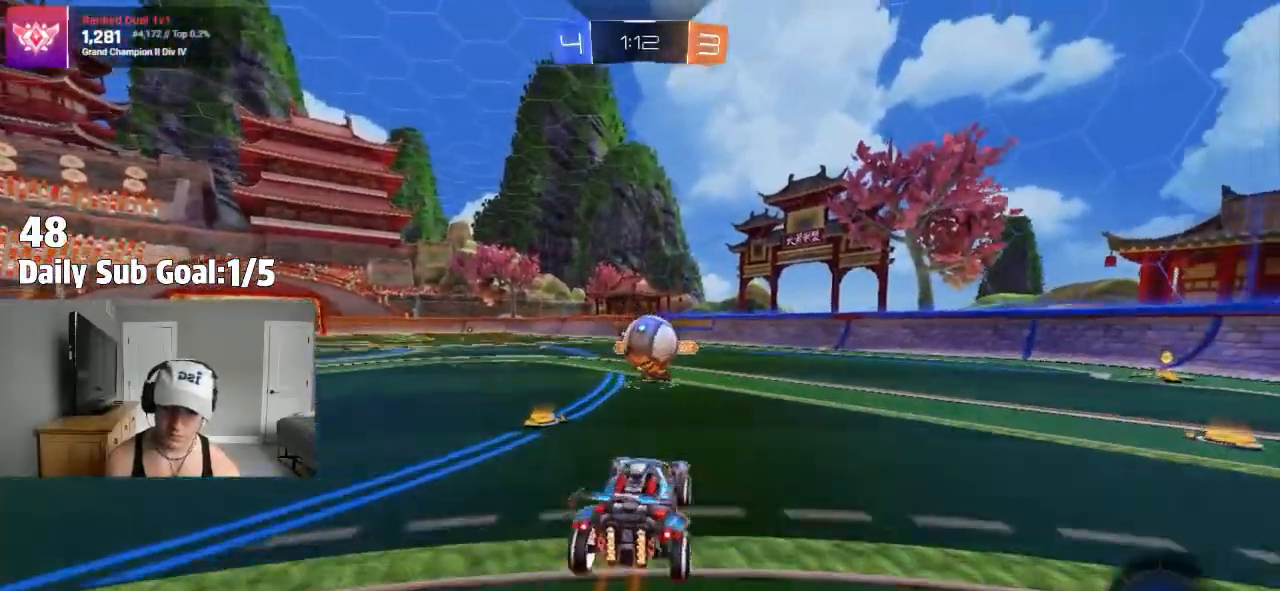
{"dt_ms": 500, "buttons": [], "left_stick": "right", "right_stick": "center", "events": [[17, "R2", "down"], [33, "left_stick", "center"], [50, "CROSS", "up"], [200, "R2", "up"], [283, "left_stick", "up-right"], [333, "CROSS", "down"], [400, "CROSS", "up"], [467, "left_stick", "right"]]}
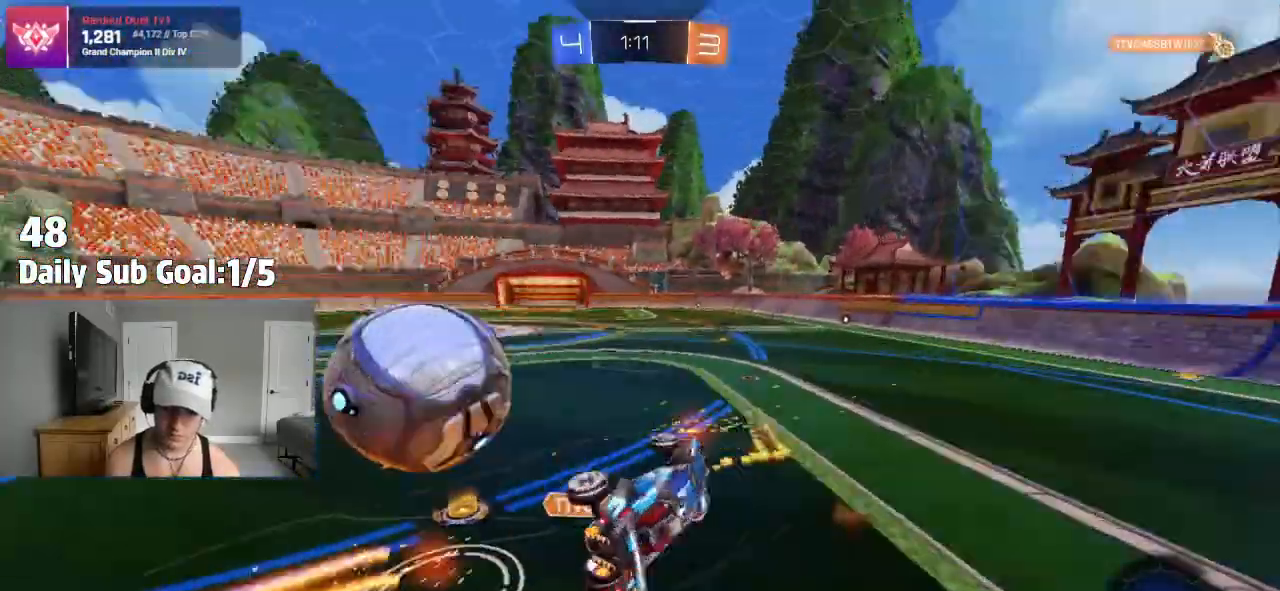
{"dt_ms": 500, "buttons": [], "left_stick": "up-right", "right_stick": "center", "events": [[150, "left_stick", "center"], [400, "TRIANGLE", "down"], [400, "left_stick", "up-right"], [483, "TRIANGLE", "up"]]}
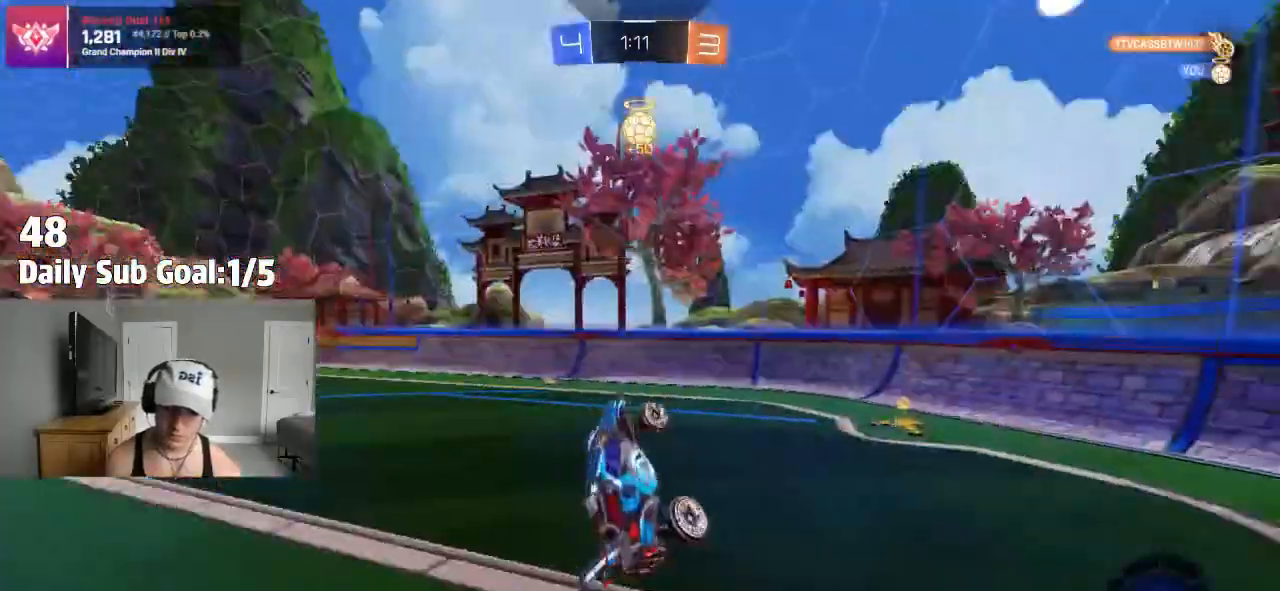
{"dt_ms": 500, "buttons": ["R2"], "left_stick": "center", "right_stick": "center", "events": [[300, "left_stick", "center"], [400, "R2", "down"]]}
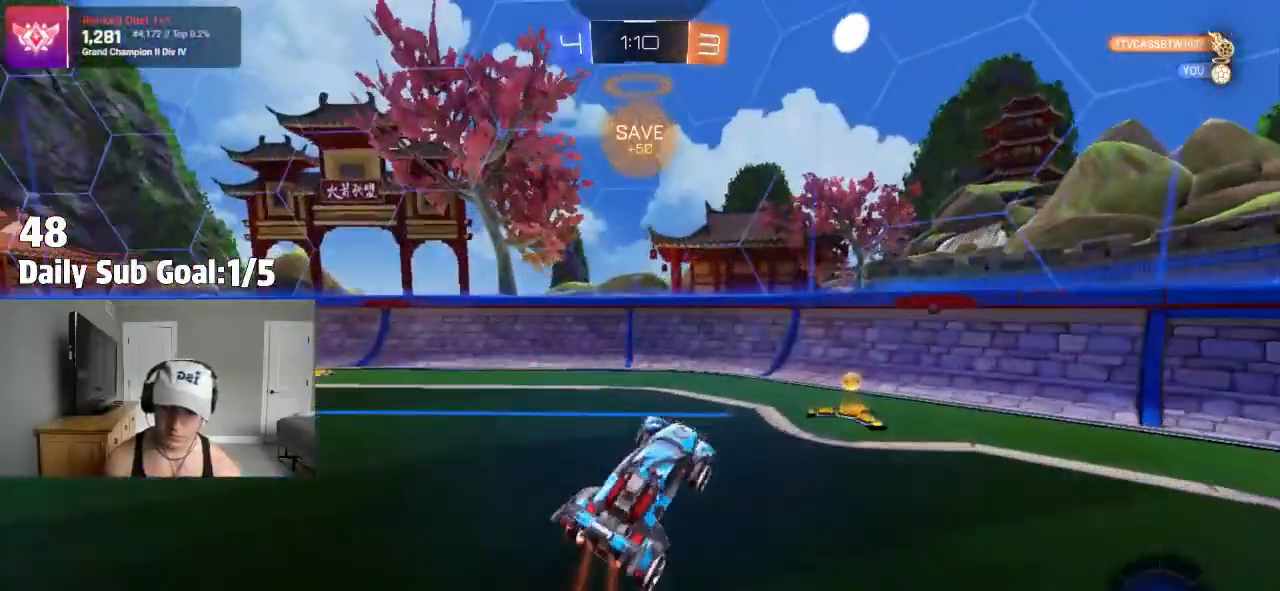
{"dt_ms": 500, "buttons": ["R2"], "left_stick": "right", "right_stick": "center", "events": [[150, "left_stick", "right"], [317, "R2", "up"], [333, "TRIANGLE", "down"], [350, "L1", "down"], [400, "R2", "down"], [467, "L1", "up"], [467, "TRIANGLE", "up"]]}
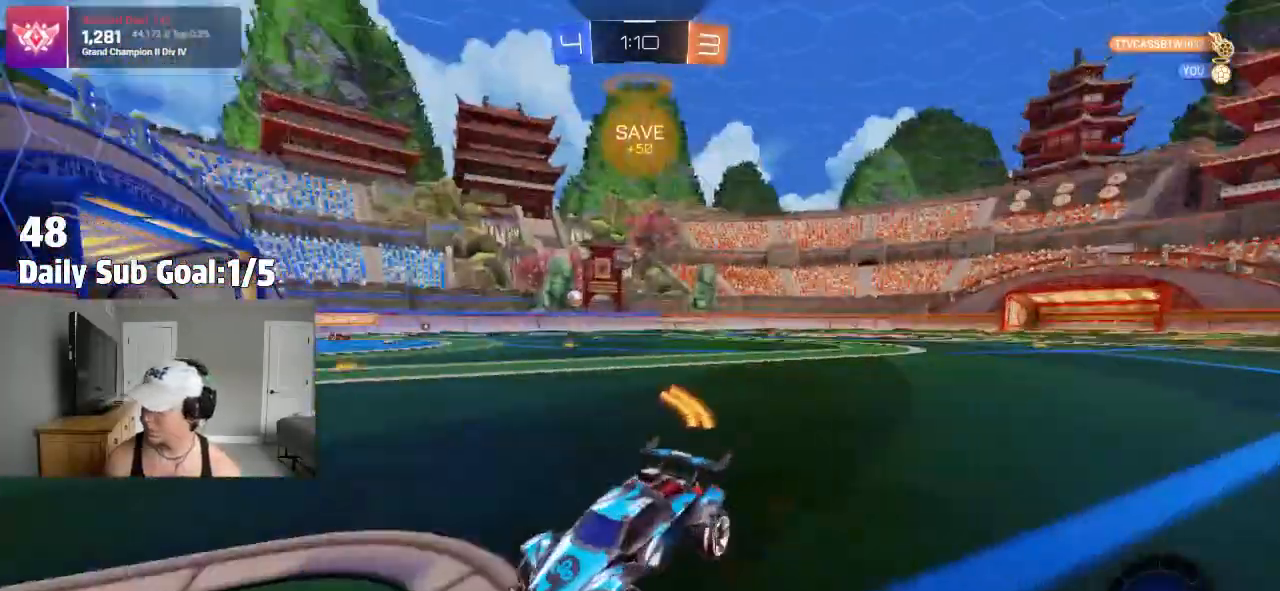
{"dt_ms": 500, "buttons": [], "left_stick": "right", "right_stick": "center"}
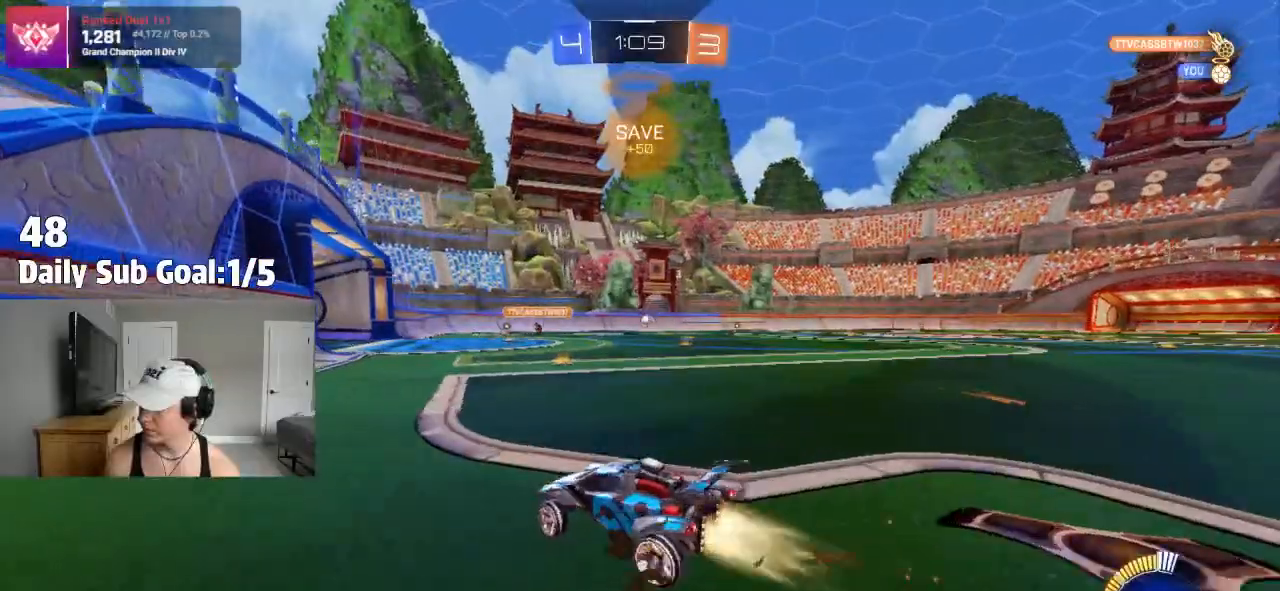
{"dt_ms": 500, "buttons": ["CROSS"], "left_stick": "up", "right_stick": "center"}
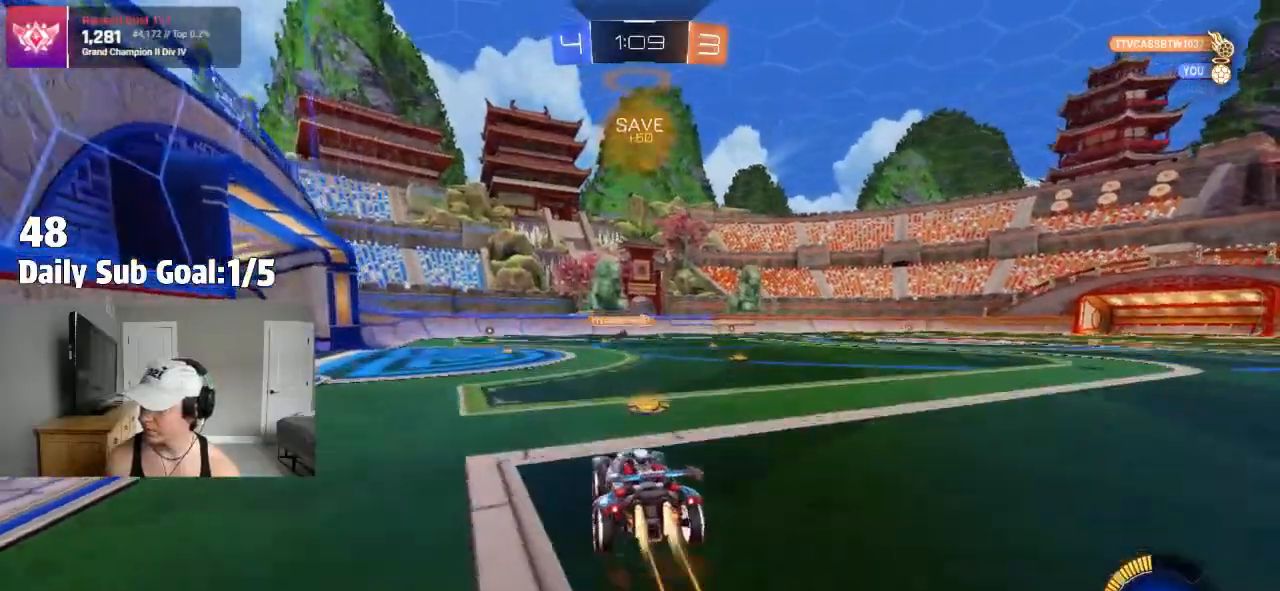
{"dt_ms": 500, "buttons": [], "left_stick": "up", "right_stick": "center", "events": [[117, "CROSS", "up"], [200, "CROSS", "down"], [300, "CROSS", "up"]]}
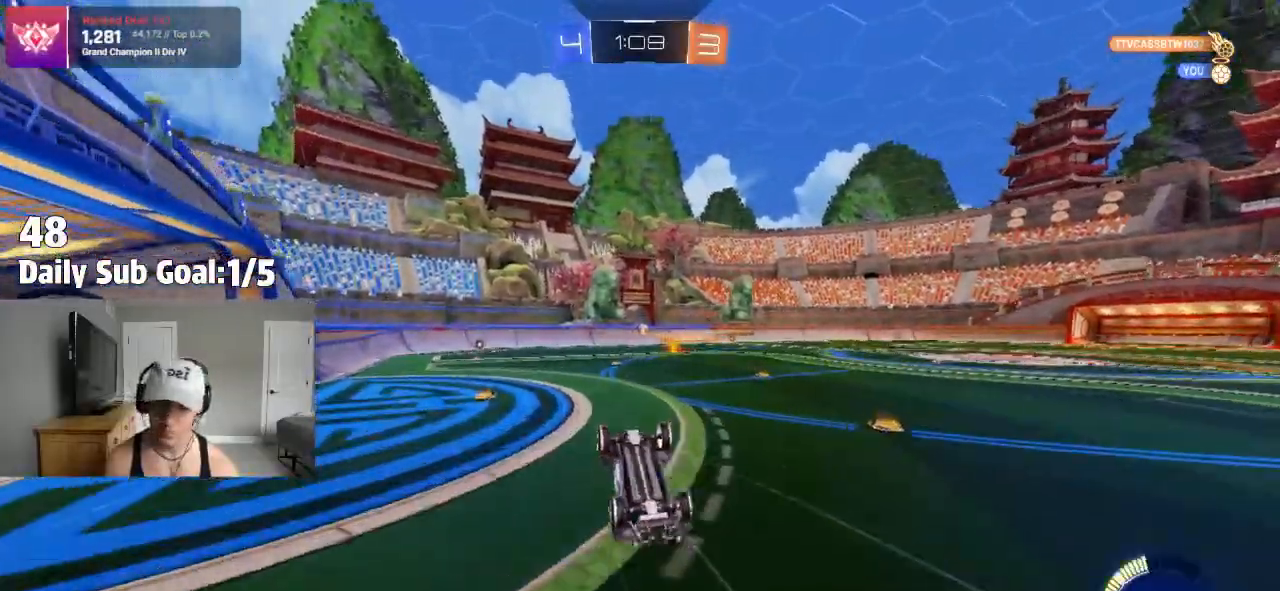
{"dt_ms": 500, "buttons": ["R2"], "left_stick": "down", "right_stick": "center", "events": [[33, "left_stick", "center"], [267, "left_stick", "down"], [317, "R2", "down"]]}
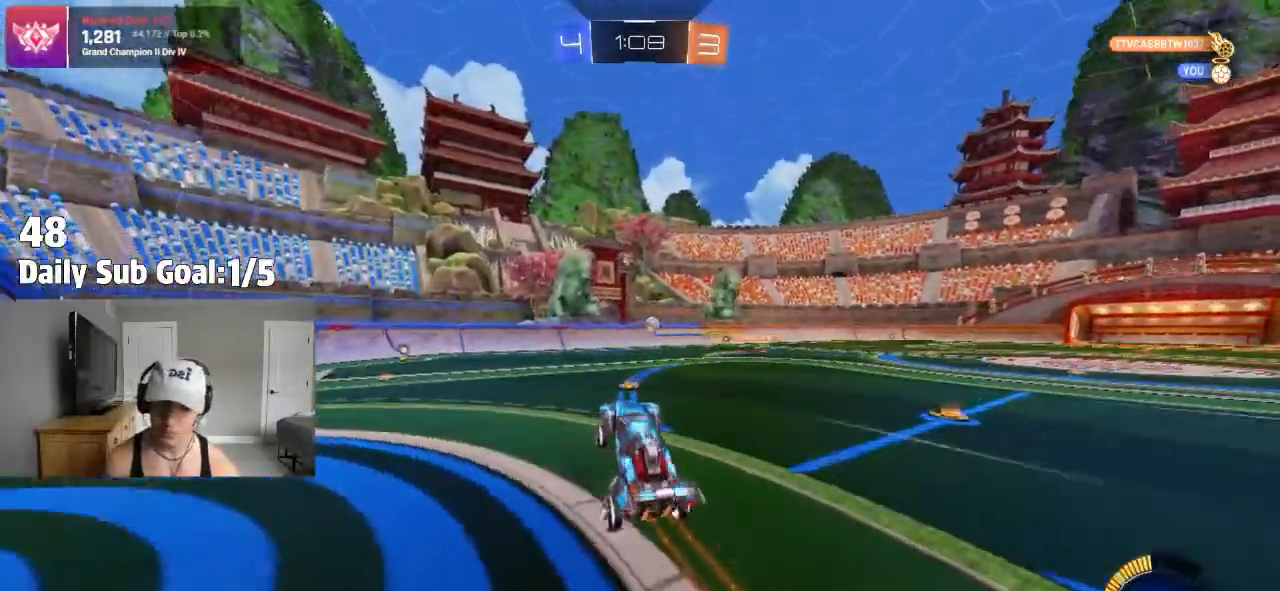
{"dt_ms": 500, "buttons": ["R2"], "left_stick": "right", "right_stick": "center", "events": [[233, "R2", "up"], [283, "R2", "down"], [400, "left_stick", "right"]]}
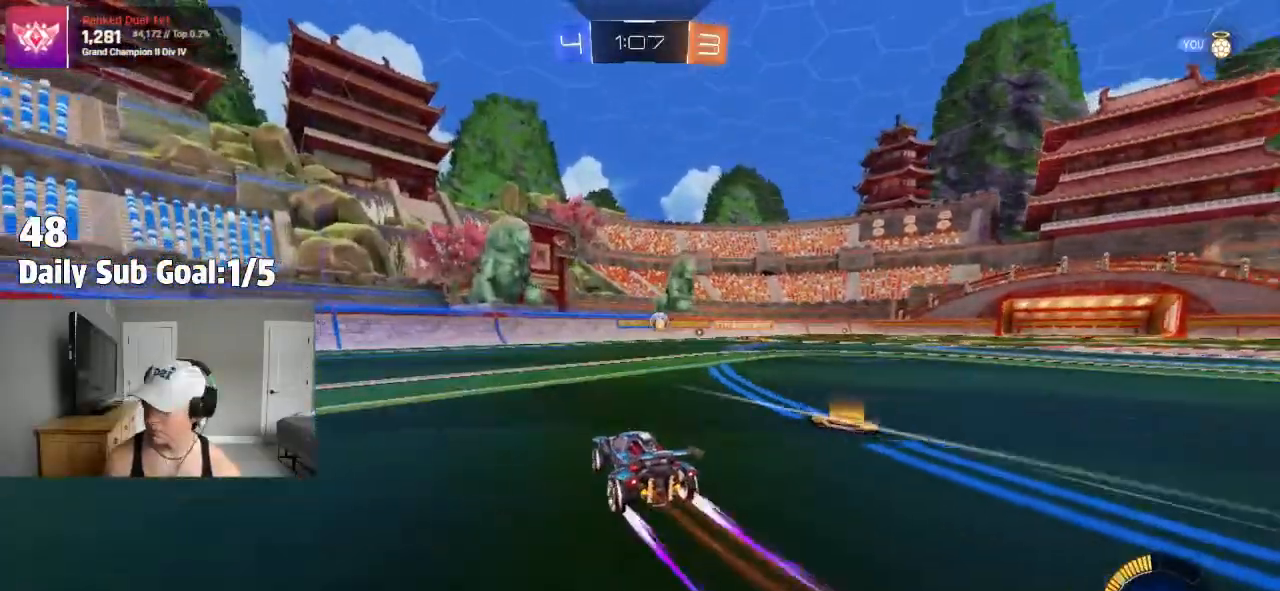
{"dt_ms": 500, "buttons": ["R2"], "left_stick": "center", "right_stick": "center", "events": [[300, "left_stick", "center"]]}
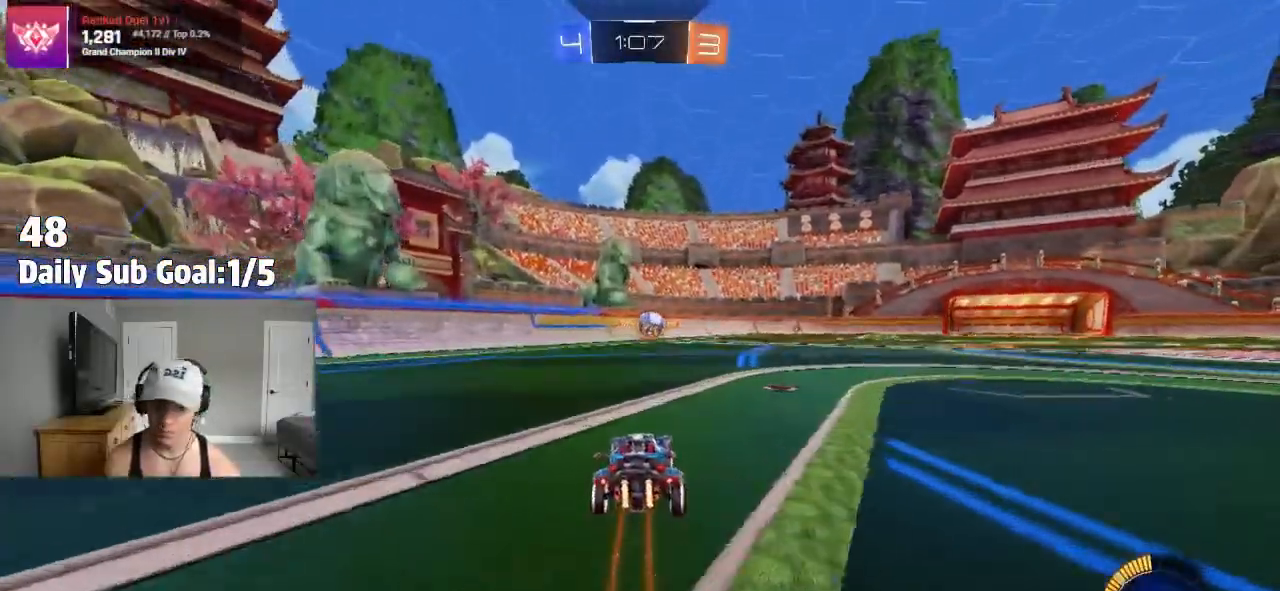
{"dt_ms": 500, "buttons": [], "left_stick": "center", "right_stick": "center", "events": [[50, "R2", "up"], [100, "R2", "down"], [150, "left_stick", "right"], [283, "R2", "up"], [300, "left_stick", "center"]]}
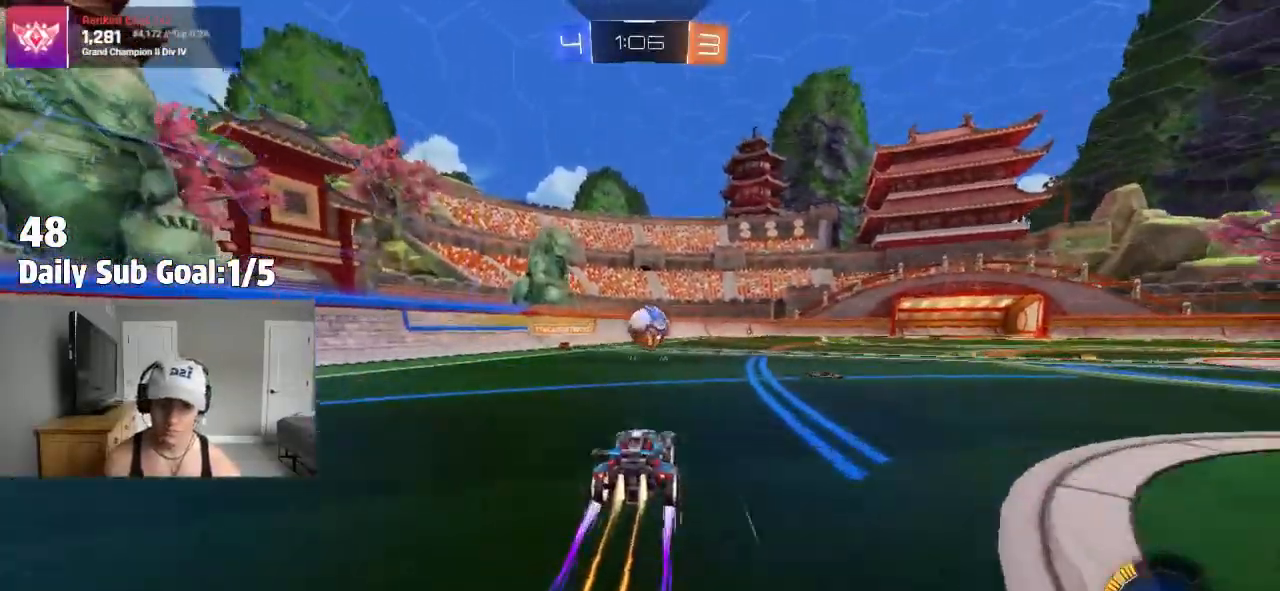
{"dt_ms": 500, "buttons": ["CROSS", "R2"], "left_stick": "right", "right_stick": "center", "events": [[150, "R2", "down"], [283, "left_stick", "right"], [467, "CROSS", "down"]]}
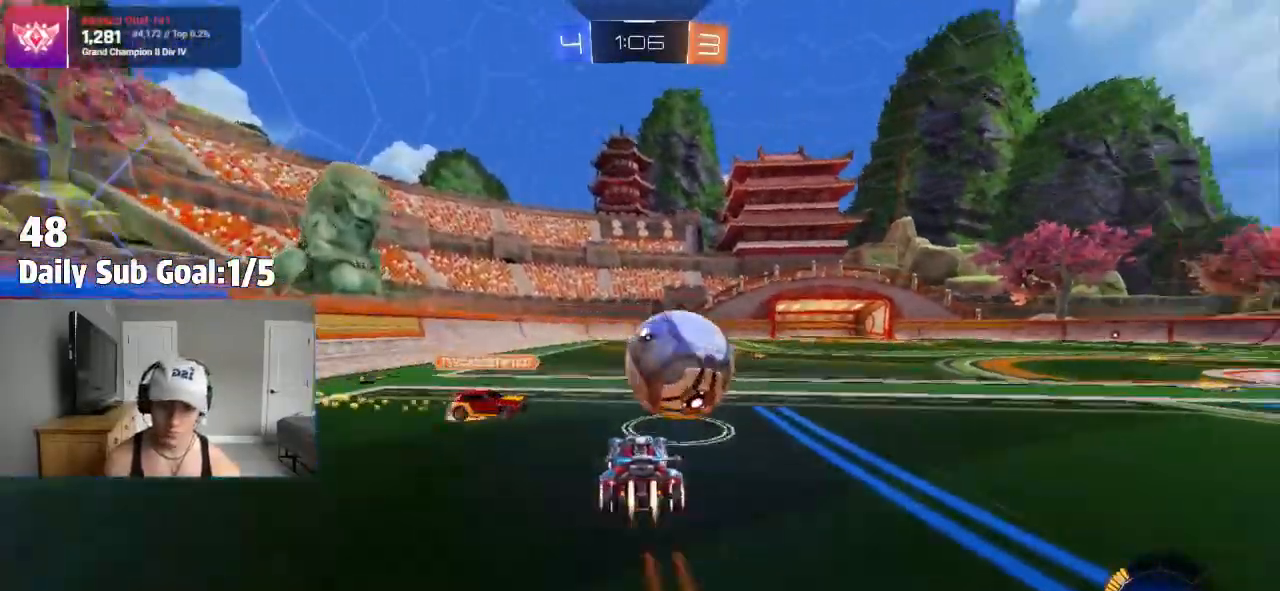
{"dt_ms": 500, "buttons": [], "left_stick": "right", "right_stick": "center", "events": [[17, "CROSS", "up"], [50, "CROSS", "down"], [67, "L1", "down"], [133, "R2", "up"], [167, "CROSS", "up"], [183, "R2", "down"], [300, "R2", "up"], [500, "L1", "up"]]}
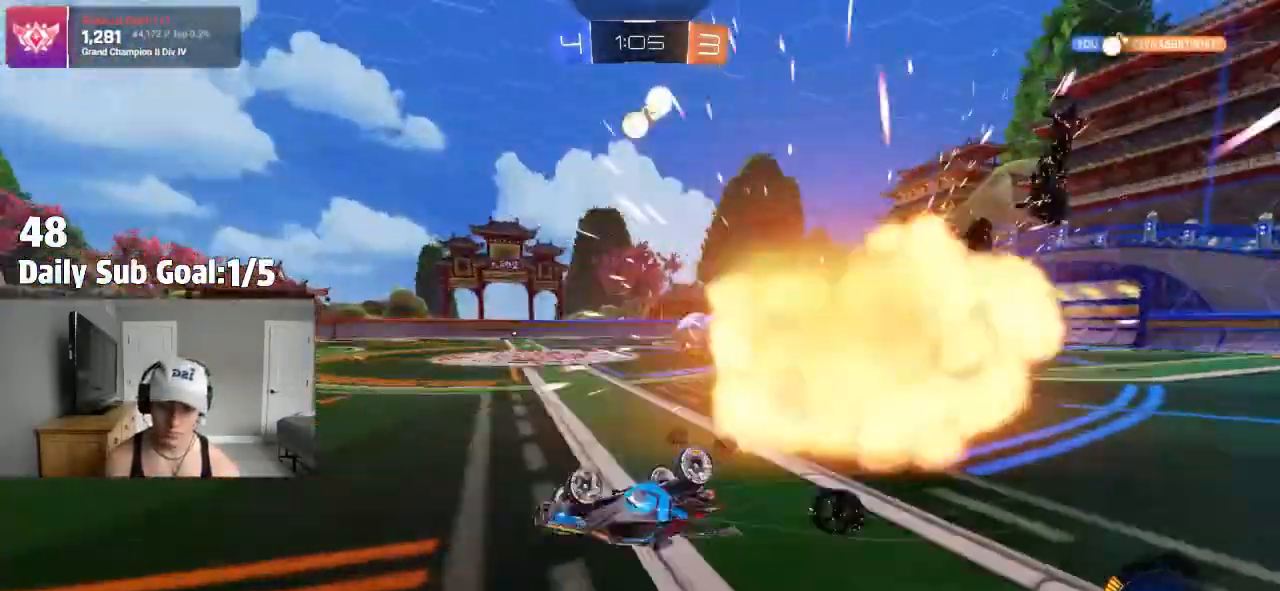
{"dt_ms": 500, "buttons": ["R2"], "left_stick": "up-right", "right_stick": "center"}
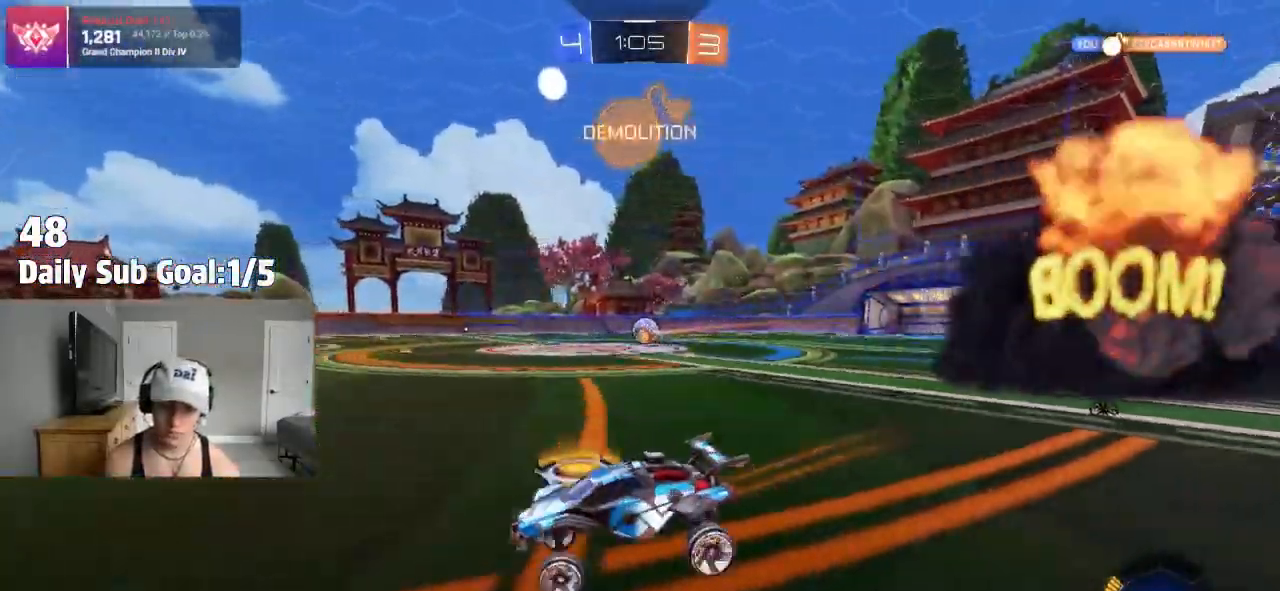
{"dt_ms": 500, "buttons": [], "left_stick": "right", "right_stick": "center", "events": [[117, "R2", "up"], [183, "R2", "down"], [250, "left_stick", "right"], [300, "R2", "up"]]}
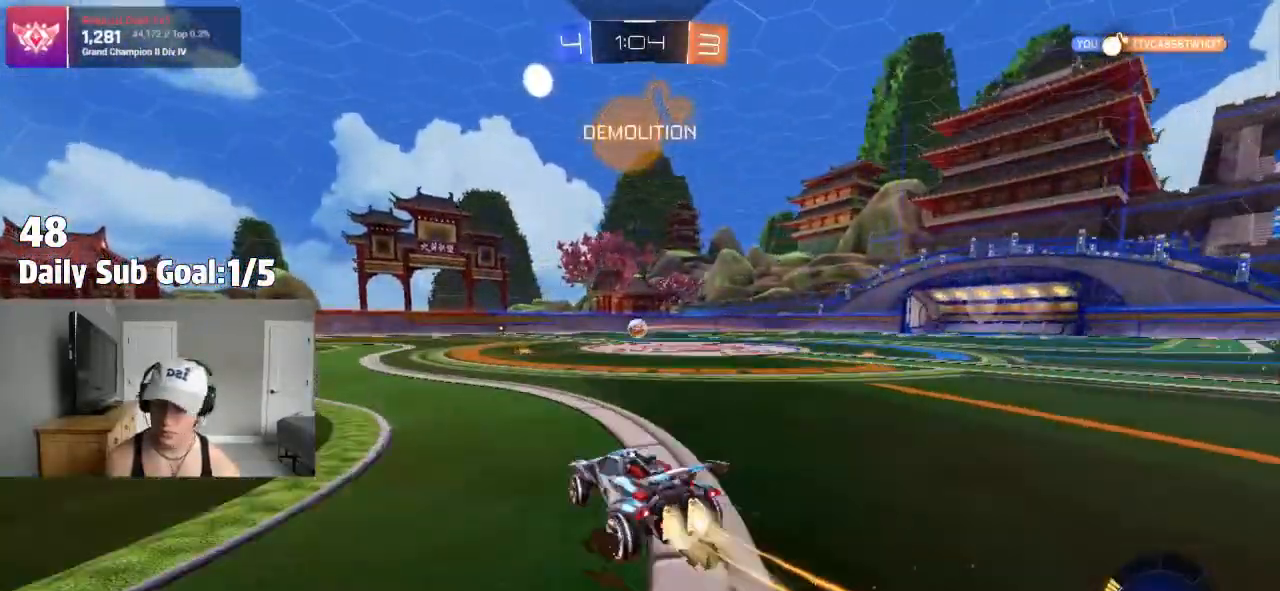
{"dt_ms": 500, "buttons": ["R2"], "left_stick": "up", "right_stick": "center"}
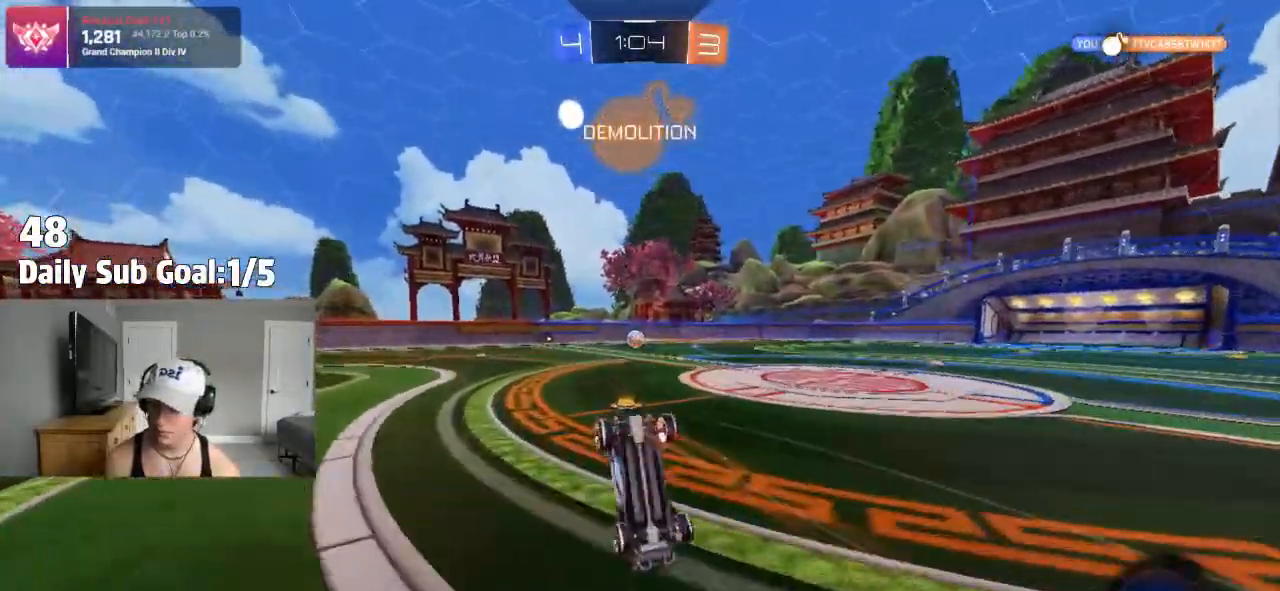
{"dt_ms": 500, "buttons": [], "left_stick": "center", "right_stick": "center", "events": [[33, "left_stick", "center"], [167, "R2", "up"], [283, "R2", "down"], [433, "R2", "up"]]}
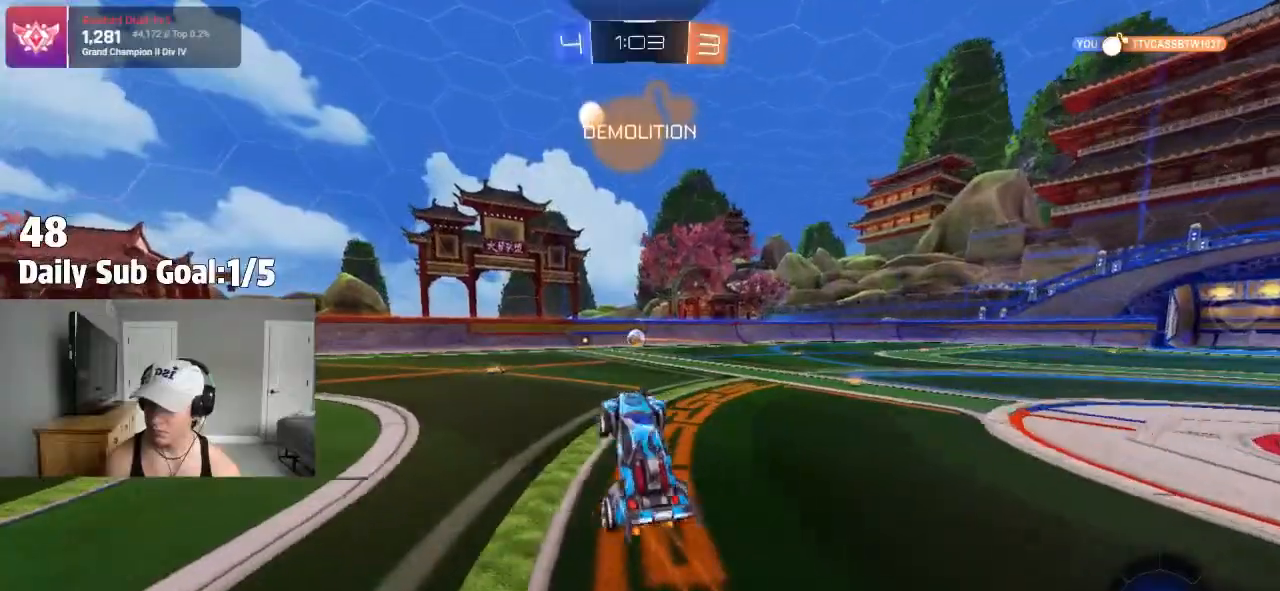
{"dt_ms": 500, "buttons": ["CROSS", "R2"], "left_stick": "center", "right_stick": "center", "events": [[217, "left_stick", "right"], [267, "R2", "down"], [450, "left_stick", "center"], [483, "CROSS", "down"]]}
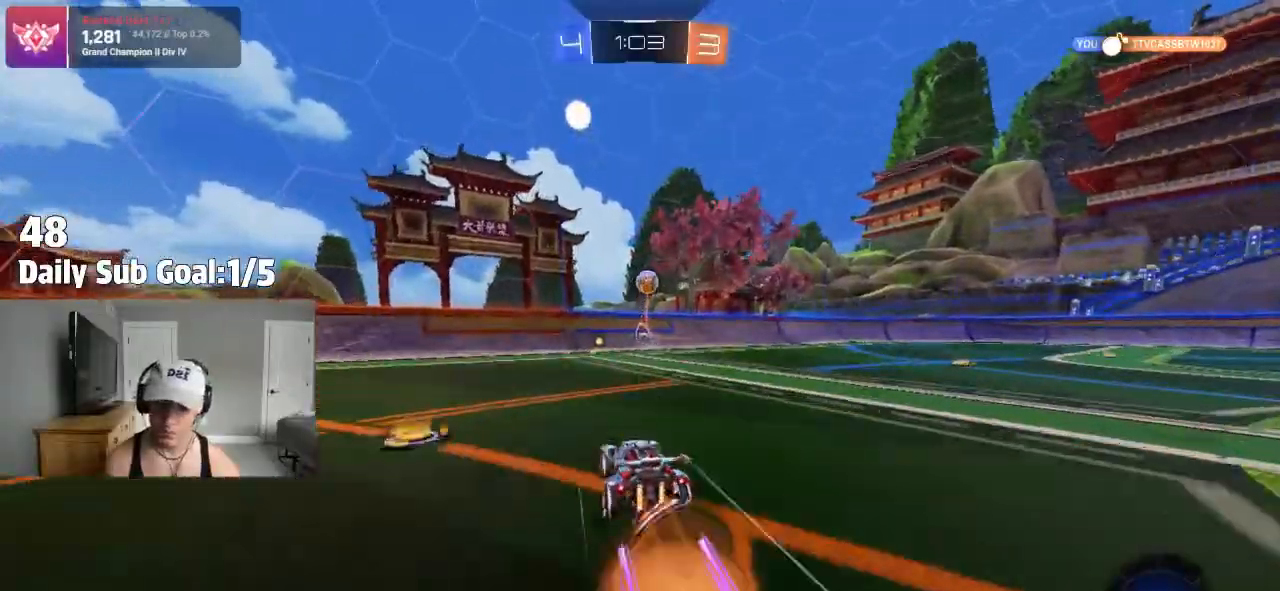
{"dt_ms": 500, "buttons": ["R2"], "left_stick": "up", "right_stick": "center", "events": [[33, "left_stick", "up"], [50, "CROSS", "up"], [167, "CROSS", "down"], [283, "CROSS", "up"]]}
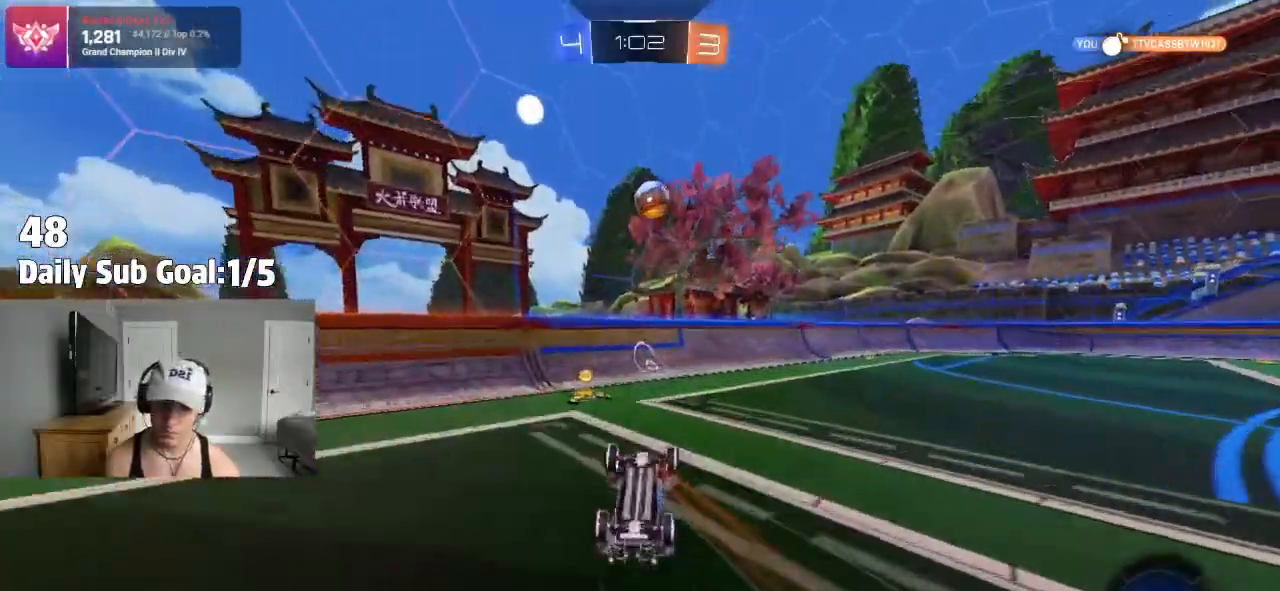
{"dt_ms": 500, "buttons": ["R2"], "left_stick": "right", "right_stick": "center", "events": [[33, "left_stick", "right"], [183, "R2", "up"], [233, "R2", "down"], [250, "left_stick", "center"], [417, "left_stick", "right"]]}